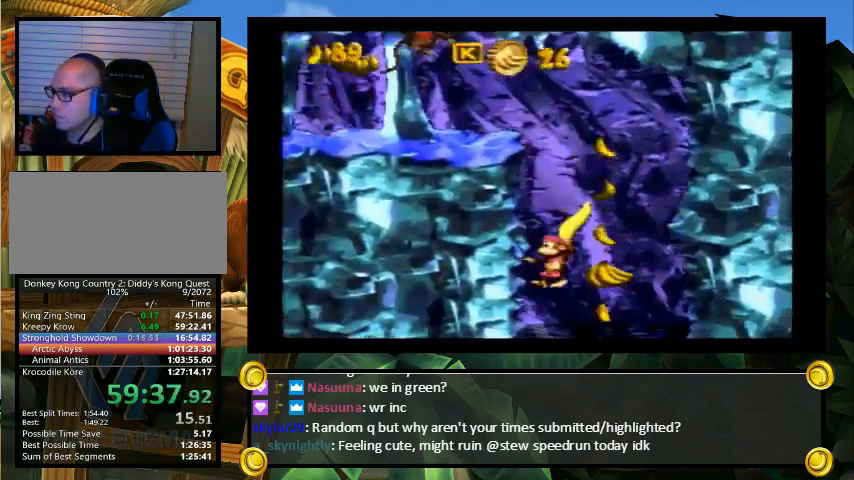
Gameplay with a controller (Nintendo layout); each line is a JSON object with the inputs held at the frame after it. "events" lists button and stick changes between this image and that frame as [ms after this image, input, new state], when the widget could be followed in between. Not read: L3 R3.
{"buttons": ["Y", "DPAD_DOWN", "DPAD_RIGHT"], "events": []}
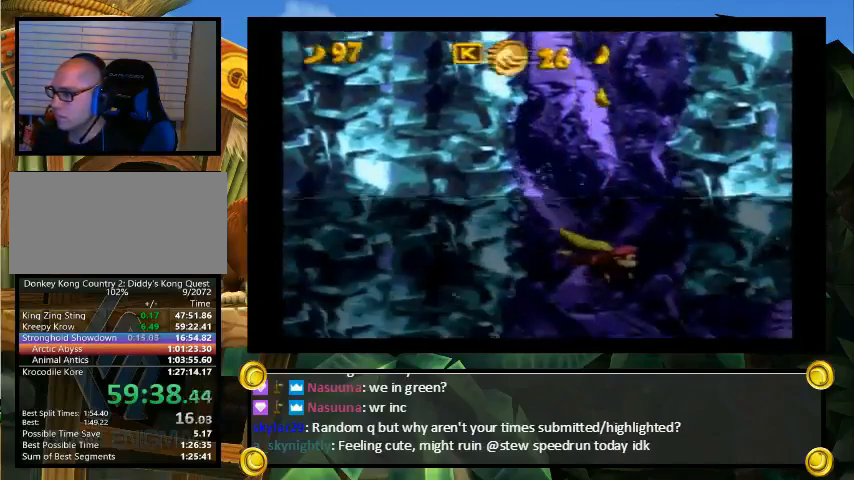
{"buttons": ["Y", "DPAD_RIGHT"], "events": [[167, "B", "down"], [267, "B", "up"], [333, "DPAD_DOWN", "up"]]}
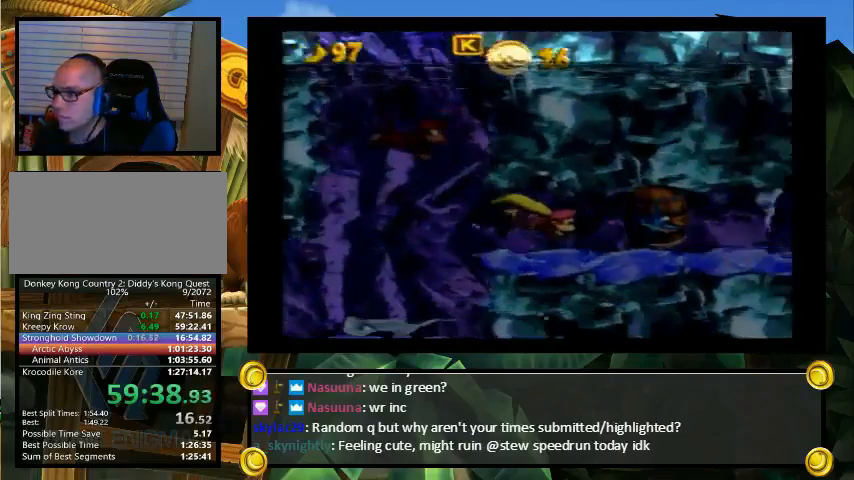
{"buttons": ["DPAD_RIGHT"], "events": [[100, "DPAD_RIGHT", "up"], [100, "Y", "up"], [167, "A", "down"], [200, "A", "up"], [200, "B", "down"], [200, "X", "down"], [233, "B", "up"], [233, "Y", "down"], [267, "X", "up"], [300, "X", "down"], [300, "Y", "up"], [333, "X", "up"], [367, "B", "down"], [400, "B", "up"], [400, "Y", "down"], [467, "DPAD_RIGHT", "down"], [467, "X", "down"], [467, "Y", "up"], [500, "X", "up"]]}
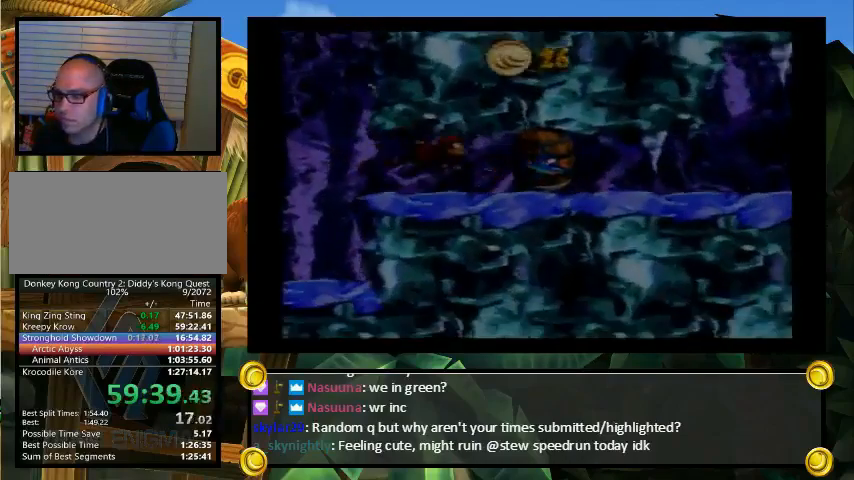
{"buttons": ["DPAD_RIGHT"], "events": [[33, "Y", "down"], [200, "DPAD_UP", "down"], [300, "DPAD_UP", "up"], [467, "Y", "up"]]}
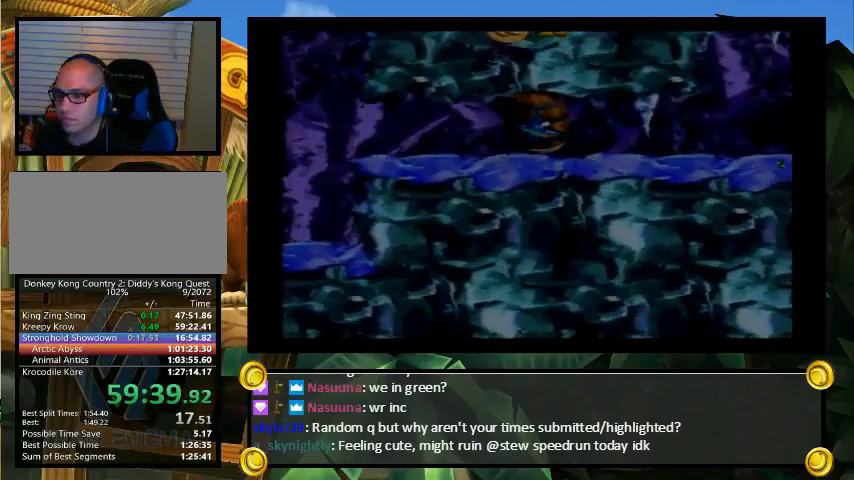
{"buttons": ["DPAD_RIGHT"], "events": [[33, "Y", "down"], [133, "Y", "up"], [200, "Y", "down"], [333, "Y", "up"], [400, "Y", "down"], [467, "Y", "up"]]}
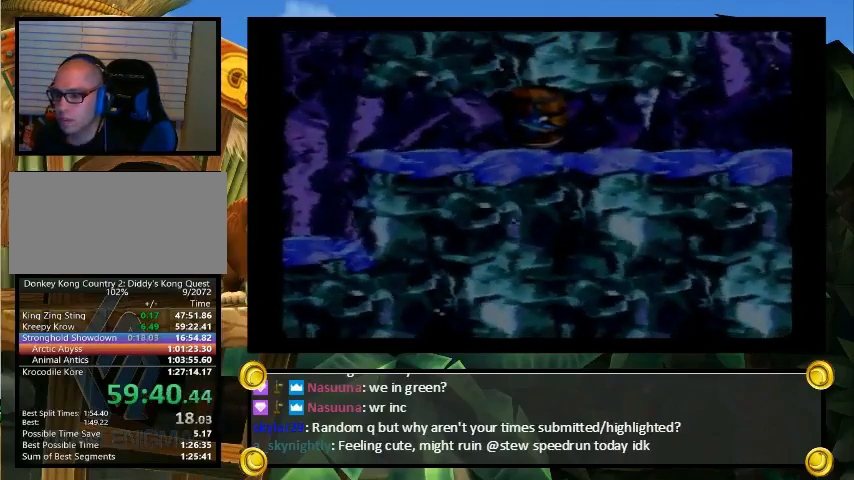
{"buttons": ["Y", "DPAD_RIGHT"], "events": [[33, "Y", "down"], [100, "Y", "up"], [167, "Y", "down"], [233, "Y", "up"], [300, "Y", "down"], [400, "Y", "up"], [467, "Y", "down"]]}
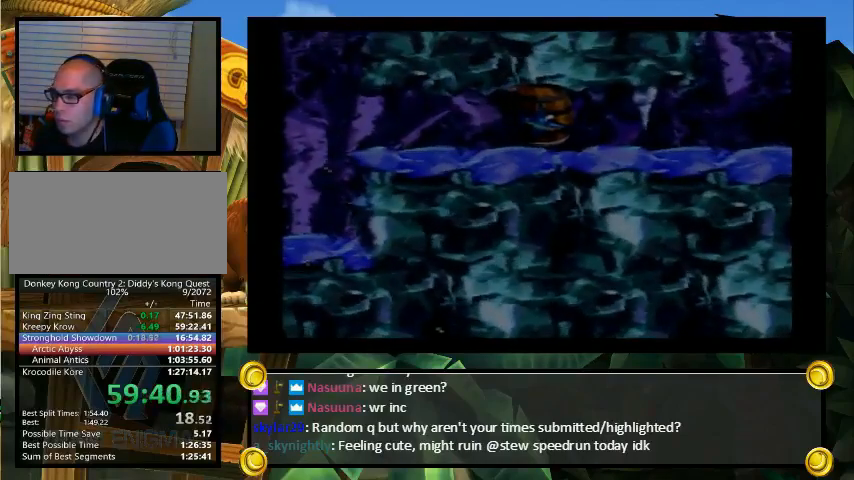
{"buttons": ["Y", "DPAD_RIGHT"], "events": [[33, "Y", "up"], [100, "Y", "down"], [167, "Y", "up"], [233, "Y", "down"], [300, "Y", "up"], [367, "Y", "down"], [467, "Y", "up"], [500, "Y", "down"]]}
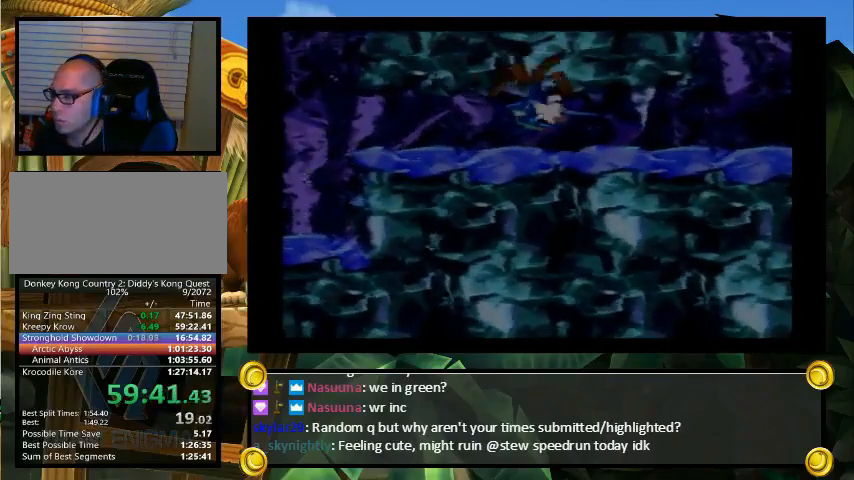
{"buttons": ["Y", "DPAD_UP", "DPAD_RIGHT"], "events": [[67, "Y", "up"], [133, "Y", "down"], [233, "Y", "up"], [300, "Y", "down"], [400, "Y", "up"], [433, "DPAD_UP", "down"], [467, "Y", "down"]]}
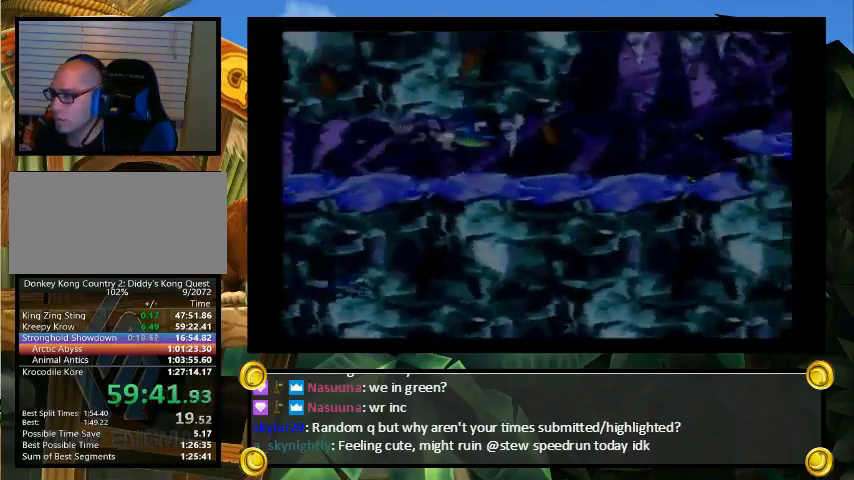
{"buttons": ["DPAD_RIGHT"], "events": [[33, "Y", "up"], [67, "DPAD_UP", "up"], [100, "Y", "down"], [200, "Y", "up"], [267, "Y", "down"], [367, "Y", "up"], [433, "Y", "down"], [500, "Y", "up"]]}
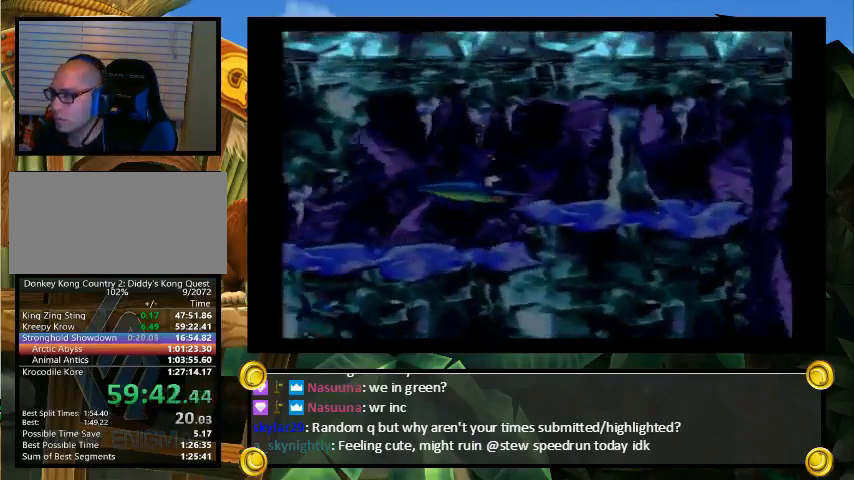
{"buttons": ["Y", "DPAD_DOWN", "DPAD_RIGHT"], "events": [[67, "DPAD_DOWN", "down"], [67, "Y", "down"], [167, "Y", "up"], [267, "Y", "down"], [333, "Y", "up"], [433, "Y", "down"]]}